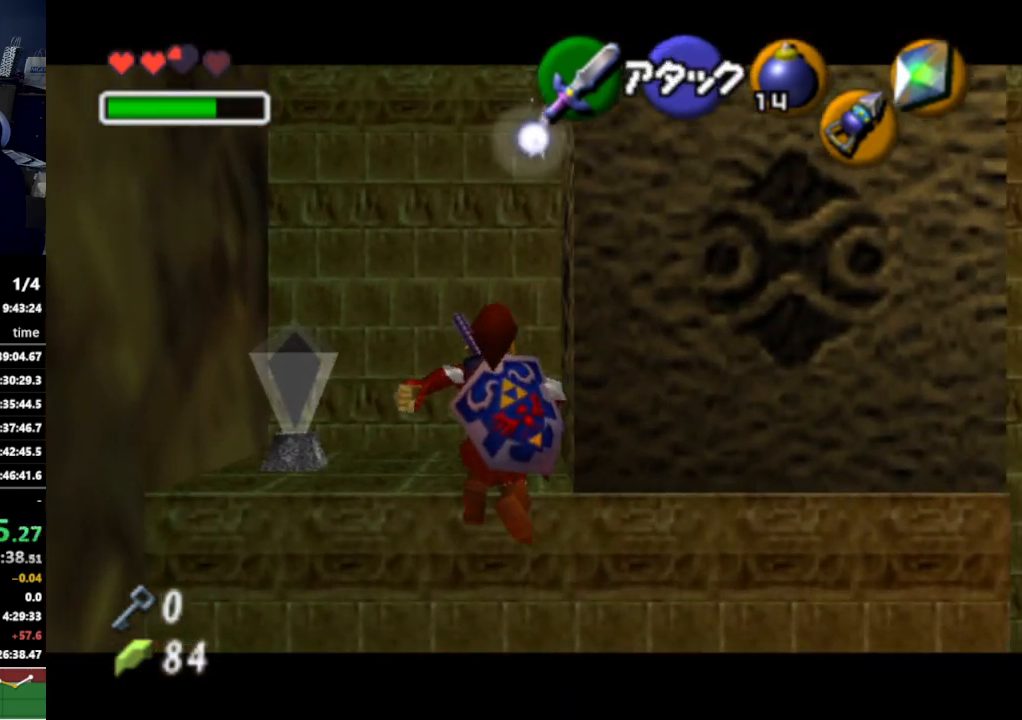
Gameplay with a controller (Nintendo layout); each line is a JSON object with the inputs held at the frame after it. "events" lists button and stick changes between this image and that frame as [ms after this image, input, new state], when the widget could be followed in between. Not read: L3 R3.
{"buttons": ["L1"], "left_stick": "center", "right_stick": "center", "events": [[500, "left_stick", "center"]]}
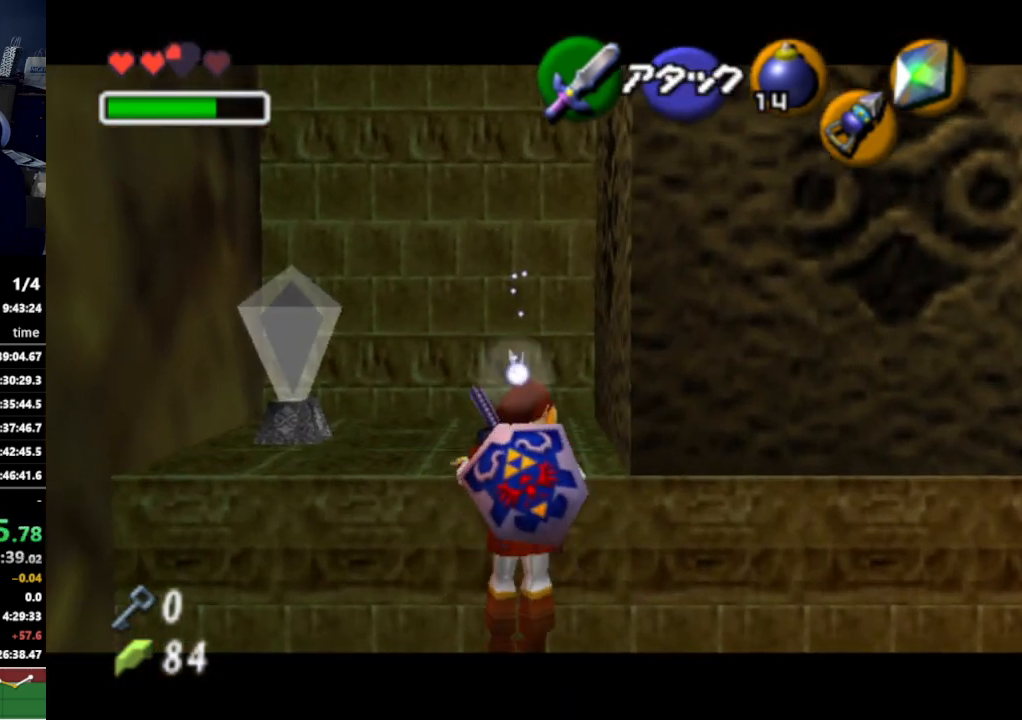
{"buttons": [], "left_stick": "center", "right_stick": "center", "events": [[33, "L1", "up"]]}
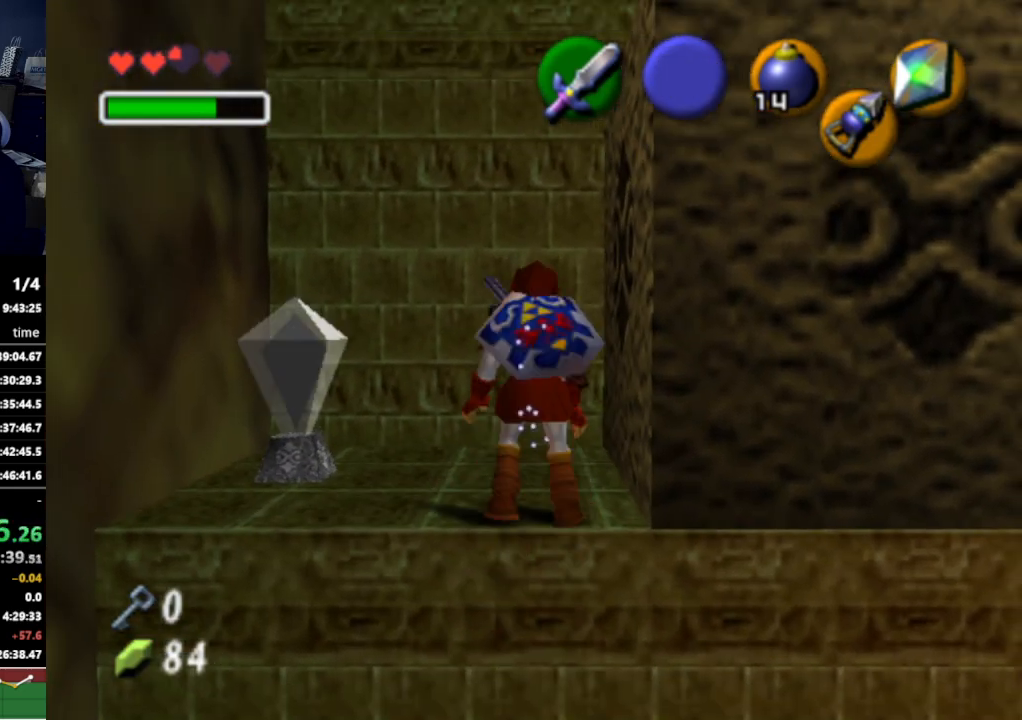
{"buttons": ["L1"], "left_stick": "center", "right_stick": "center", "events": [[167, "B", "down"], [300, "R1", "down"], [400, "B", "up"], [433, "L1", "down"], [467, "R1", "up"]]}
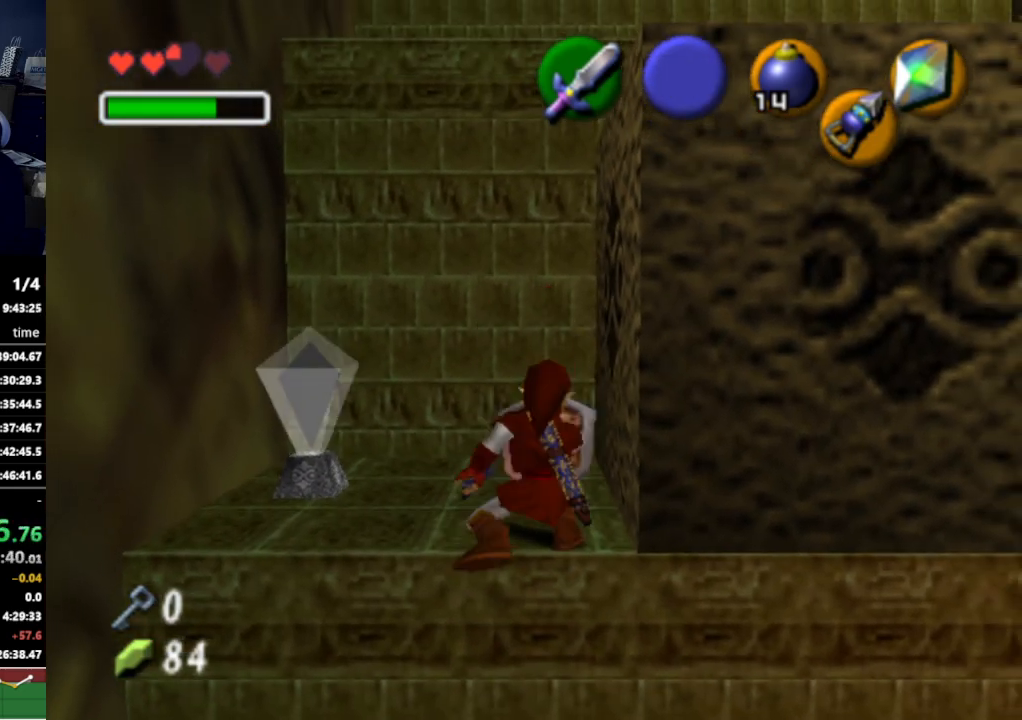
{"buttons": ["L1", "R1"], "left_stick": "center", "right_stick": "center", "events": [[33, "left_stick", "right"], [67, "B", "down"], [200, "B", "up"], [233, "left_stick", "center"], [267, "R1", "down"]]}
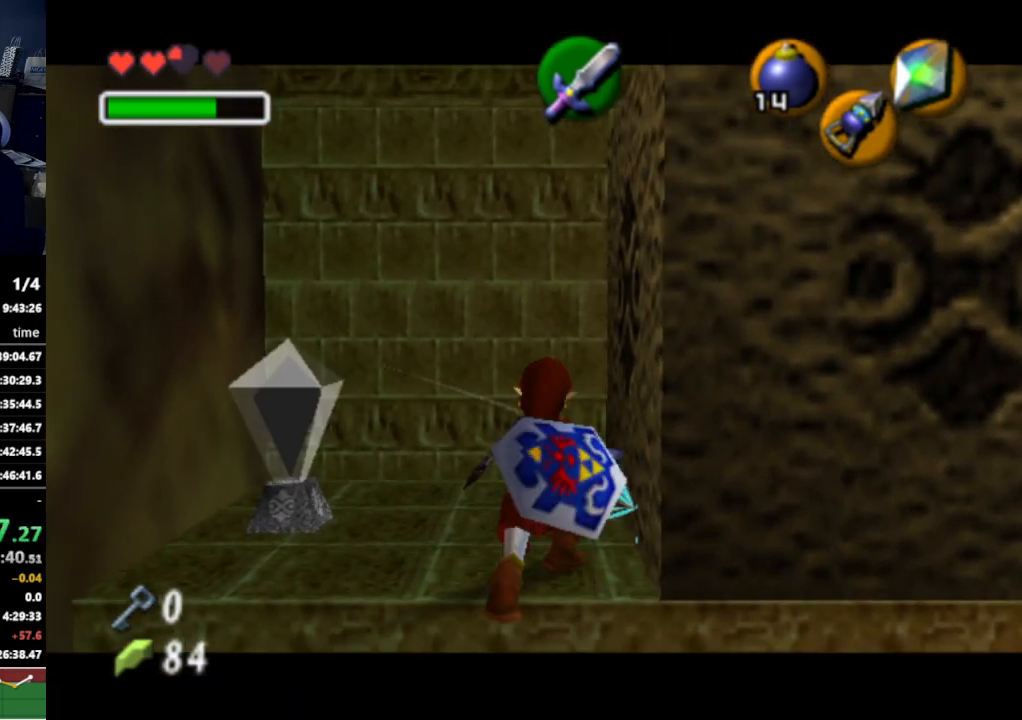
{"buttons": ["L1"], "left_stick": "center", "right_stick": "center", "events": [[133, "R1", "up"], [200, "left_stick", "left"], [233, "A", "down"], [367, "A", "up"], [400, "left_stick", "center"]]}
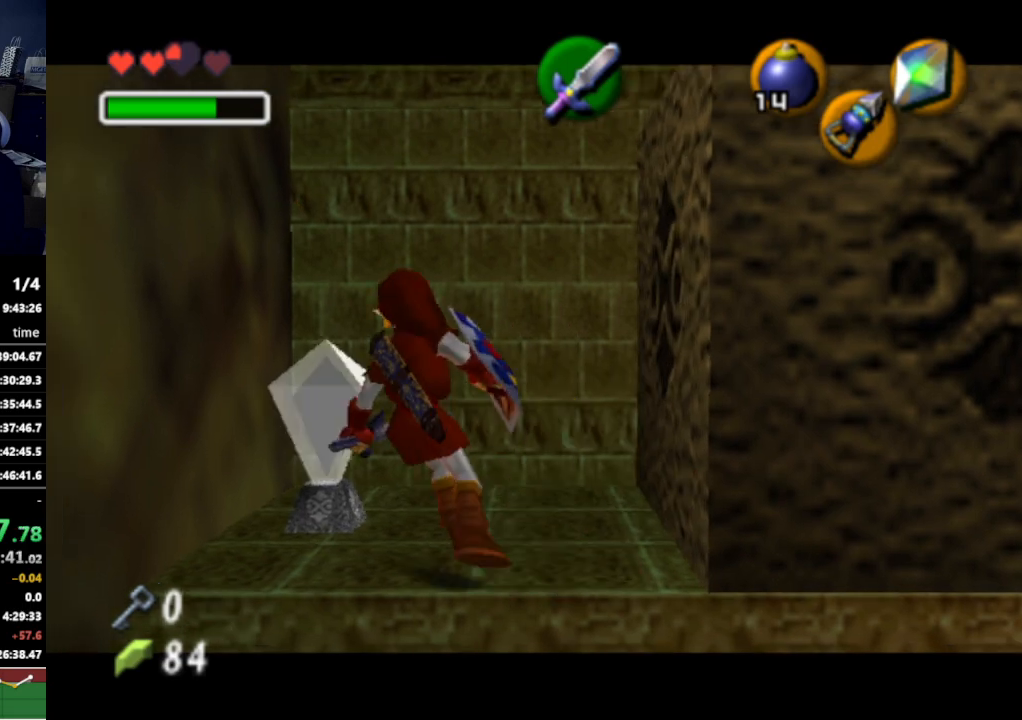
{"buttons": ["R1"], "left_stick": "right", "right_stick": "center", "events": [[100, "L1", "up"], [267, "R1", "down"], [367, "left_stick", "right"], [400, "R1", "up"], [500, "R1", "down"]]}
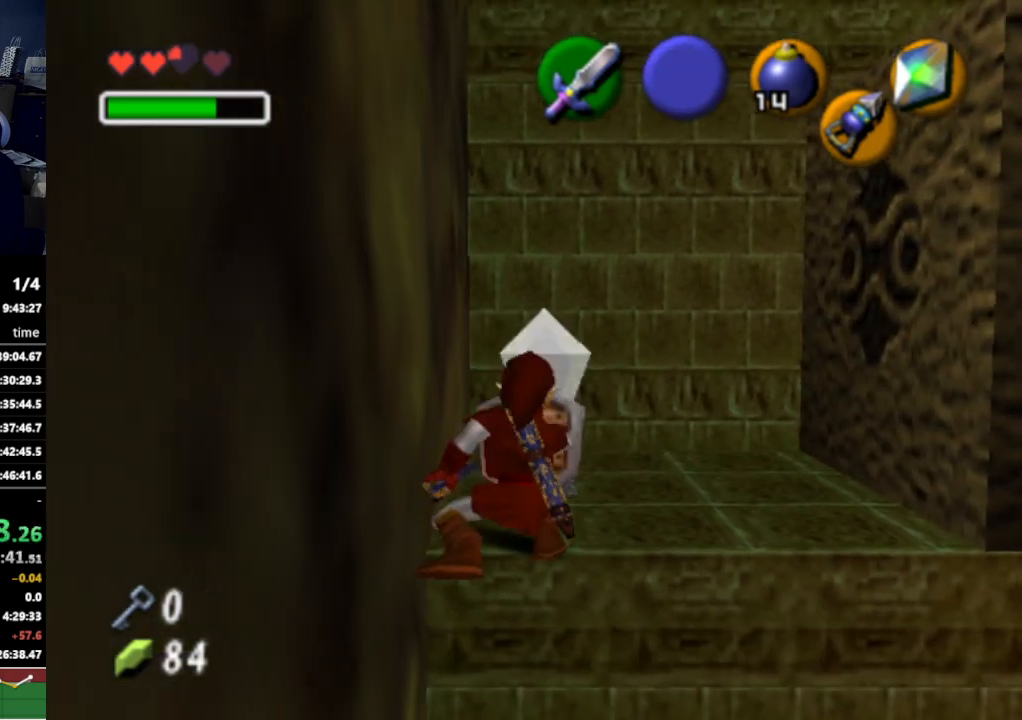
{"buttons": ["Z"], "left_stick": "center", "right_stick": "center", "events": [[33, "left_stick", "center"], [133, "L1", "down"], [267, "R1", "up"], [333, "L1", "up"], [467, "Z", "down"]]}
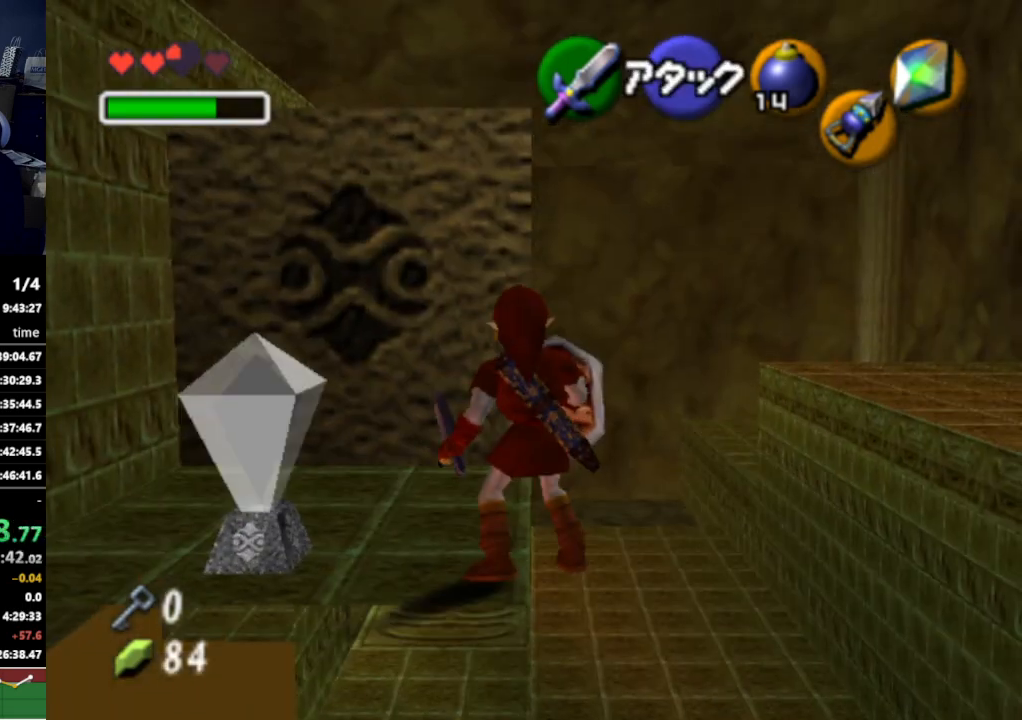
{"buttons": [], "left_stick": "center", "right_stick": "center", "events": [[67, "Z", "up"]]}
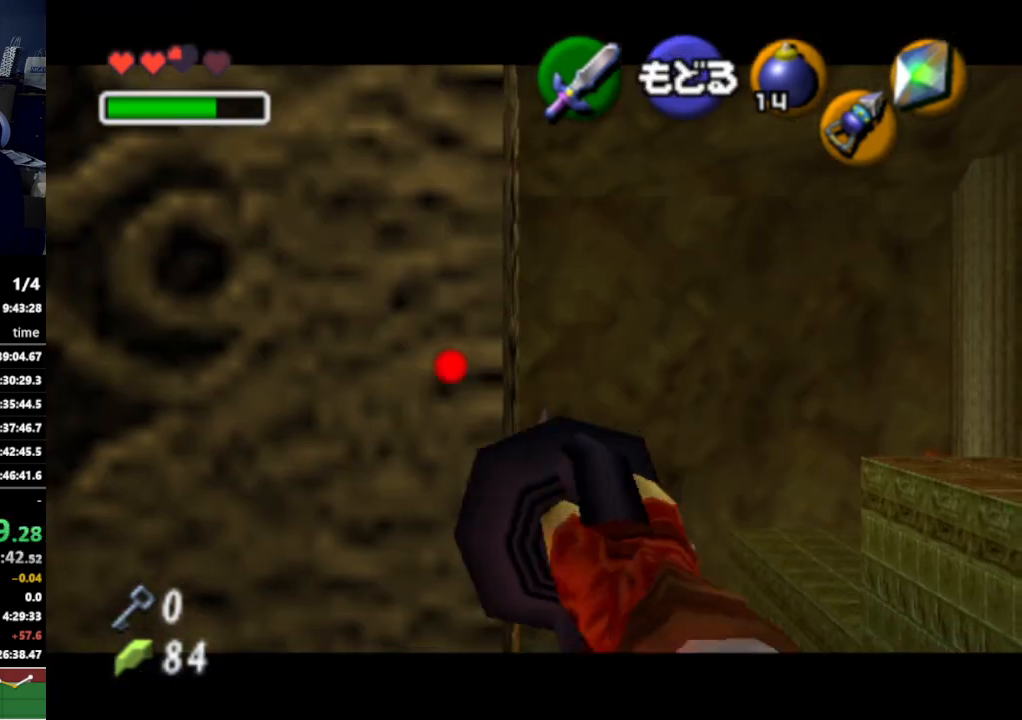
{"buttons": [], "left_stick": "center", "right_stick": "center", "events": []}
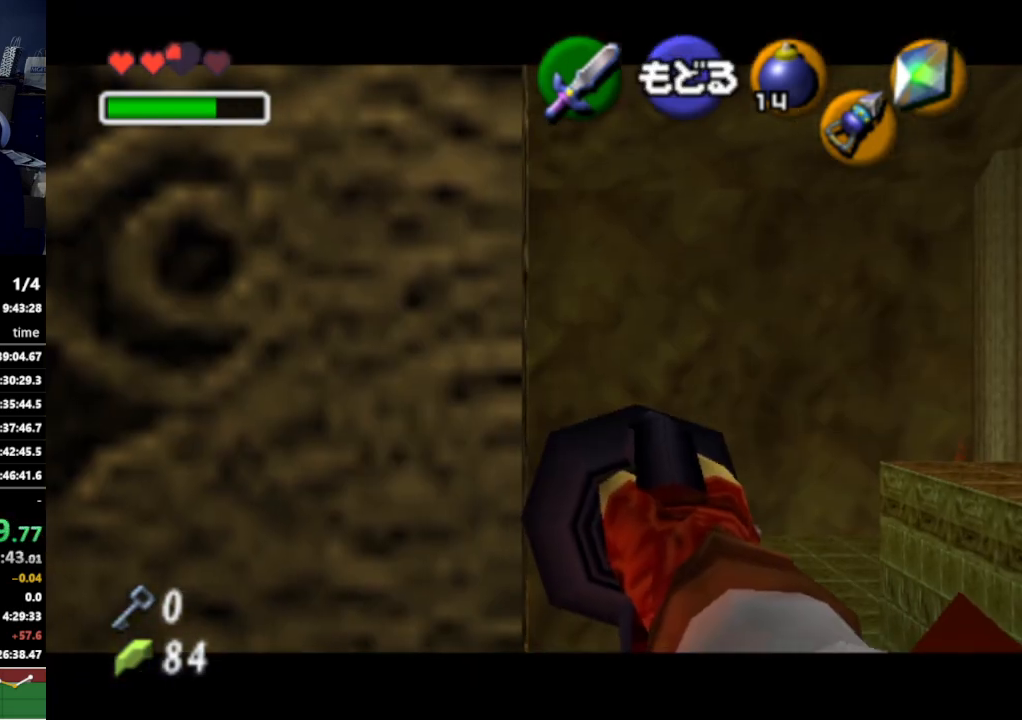
{"buttons": [], "left_stick": "center", "right_stick": "center", "events": []}
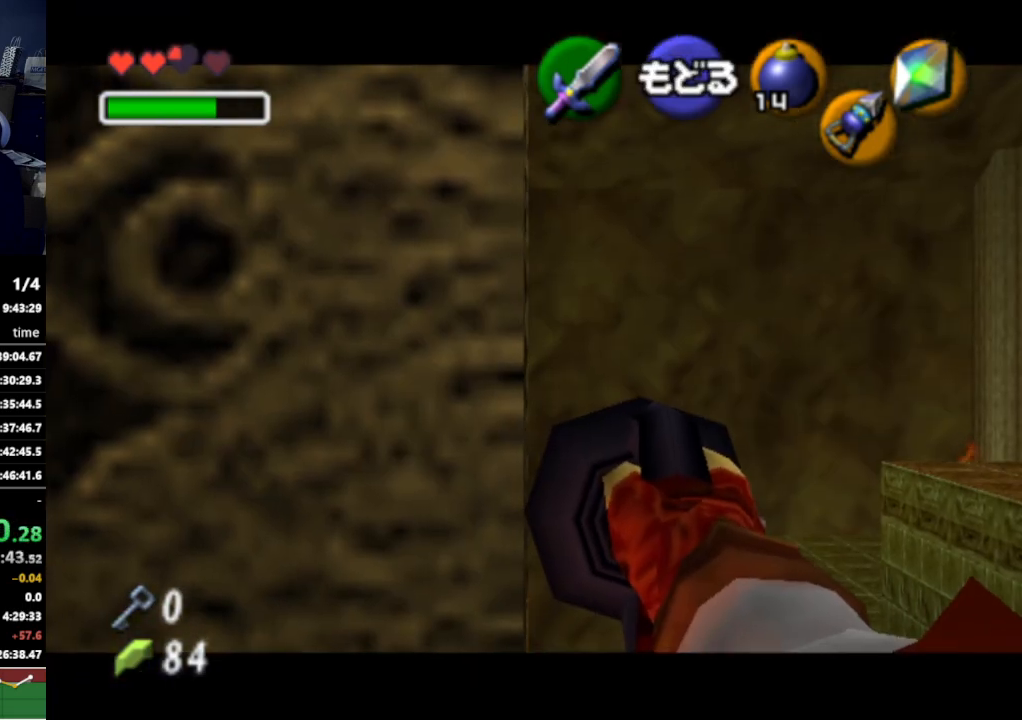
{"buttons": [], "left_stick": "center", "right_stick": "center", "events": []}
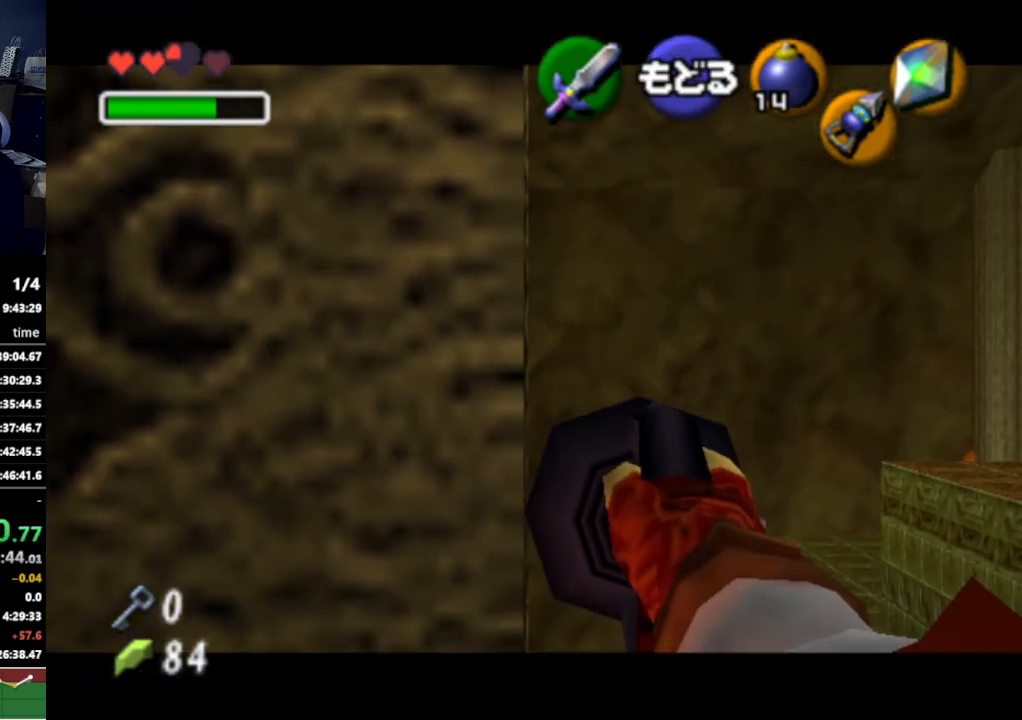
{"buttons": [], "left_stick": "center", "right_stick": "center", "events": []}
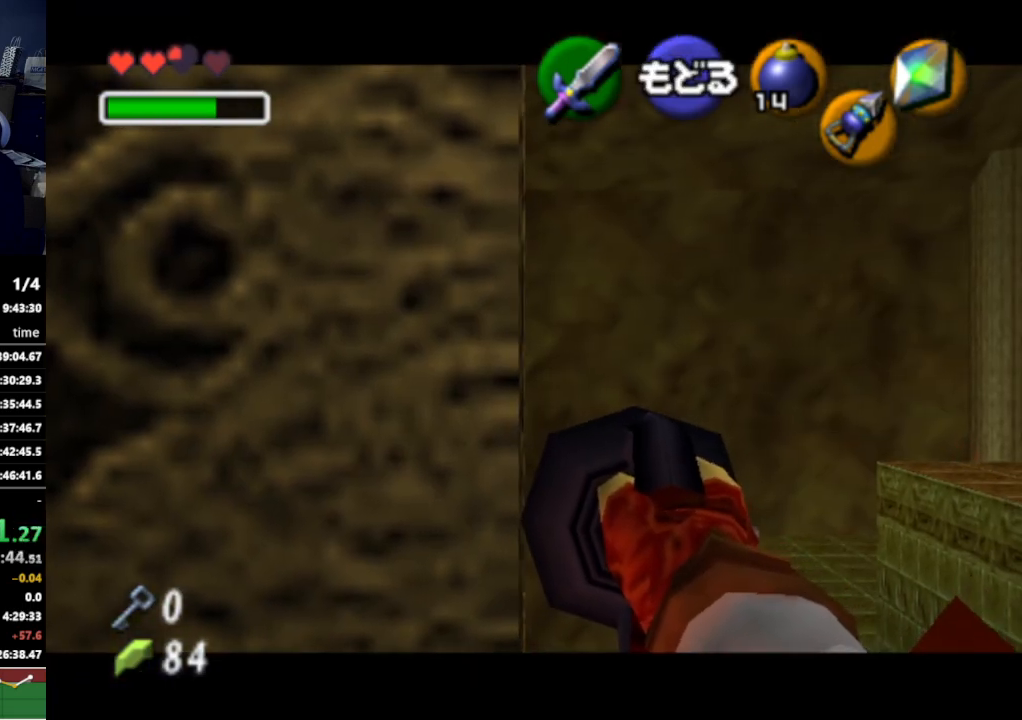
{"buttons": [], "left_stick": "center", "right_stick": "center", "events": []}
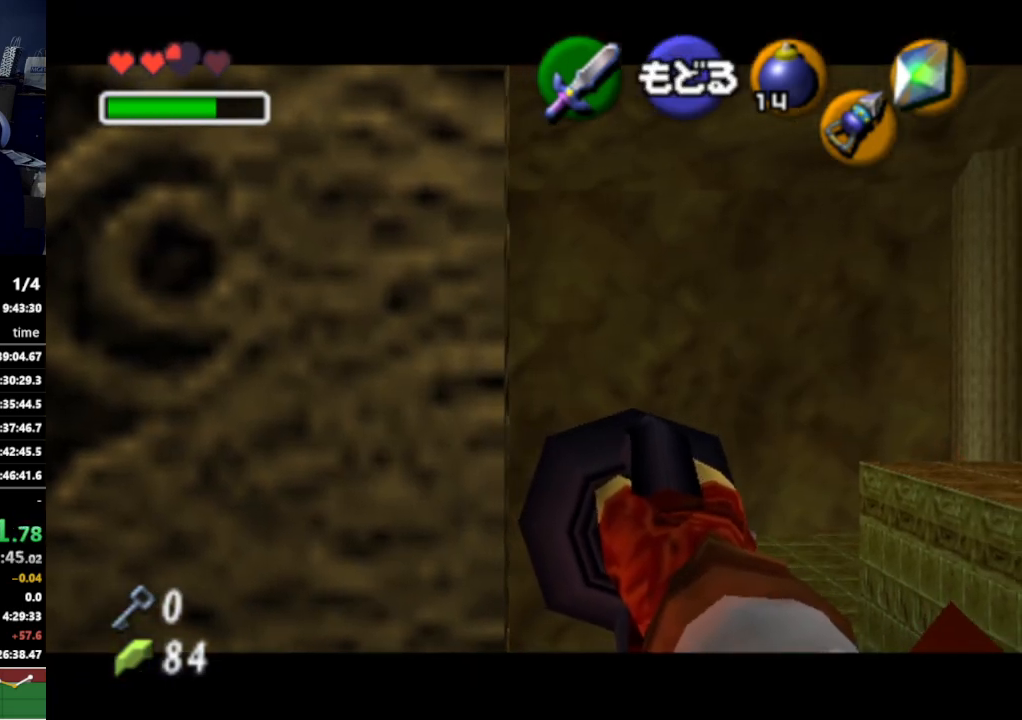
{"buttons": [], "left_stick": "up", "right_stick": "center", "events": [[33, "A", "down"], [167, "A", "up"], [267, "left_stick", "up"], [333, "A", "down"], [433, "A", "up"]]}
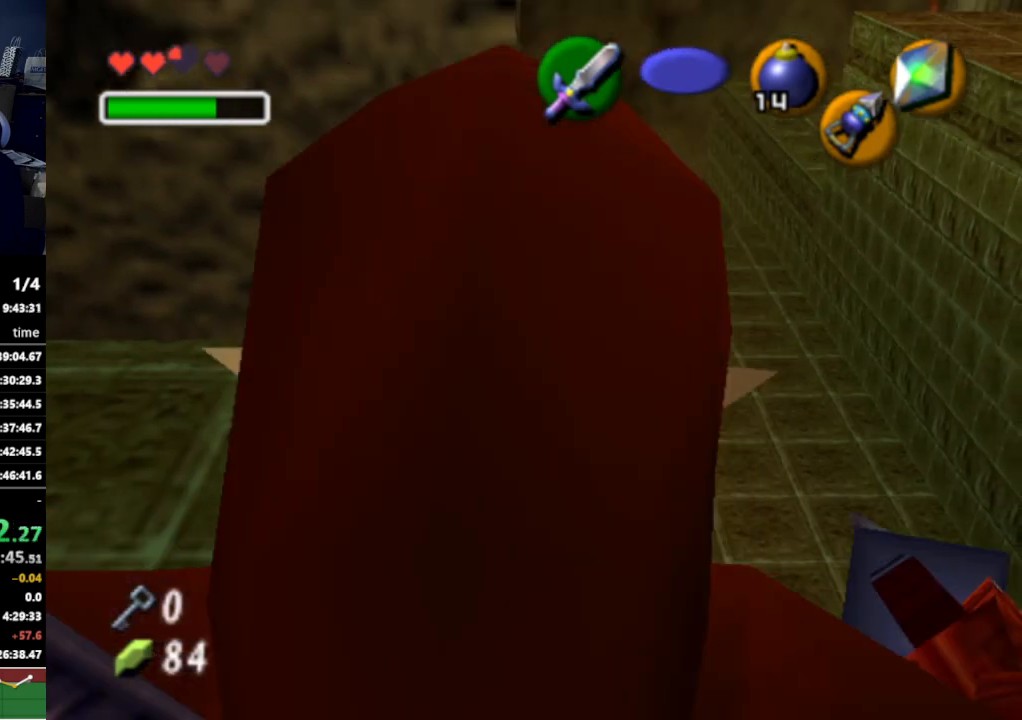
{"buttons": [], "left_stick": "up-left", "right_stick": "center", "events": [[33, "left_stick", "up-left"]]}
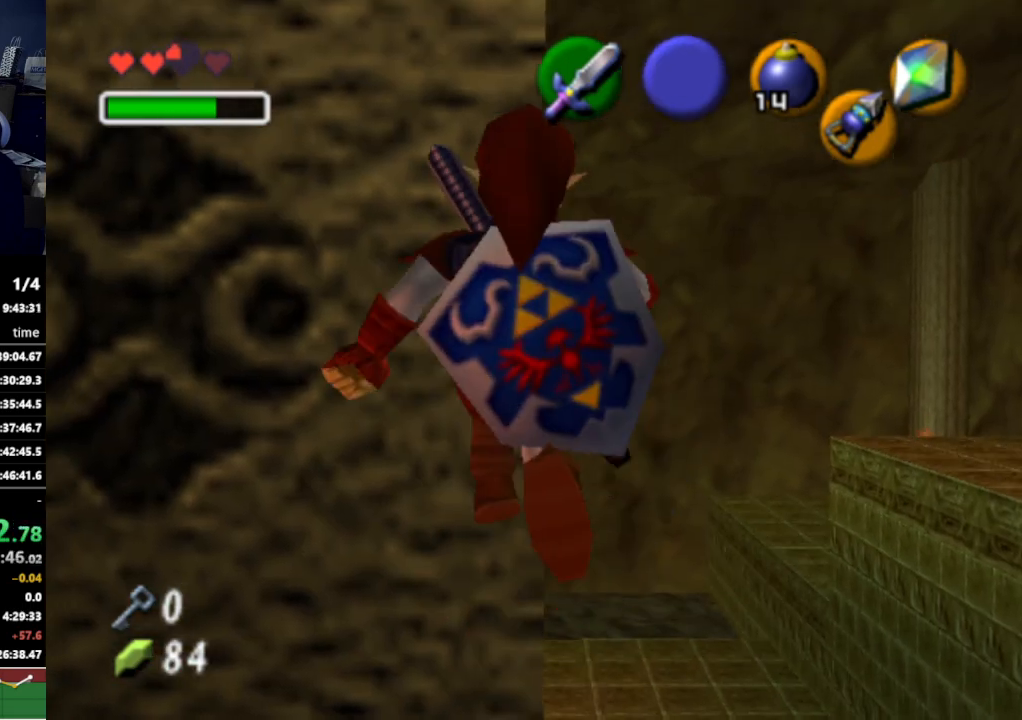
{"buttons": [], "left_stick": "left", "right_stick": "center", "events": [[367, "left_stick", "left"]]}
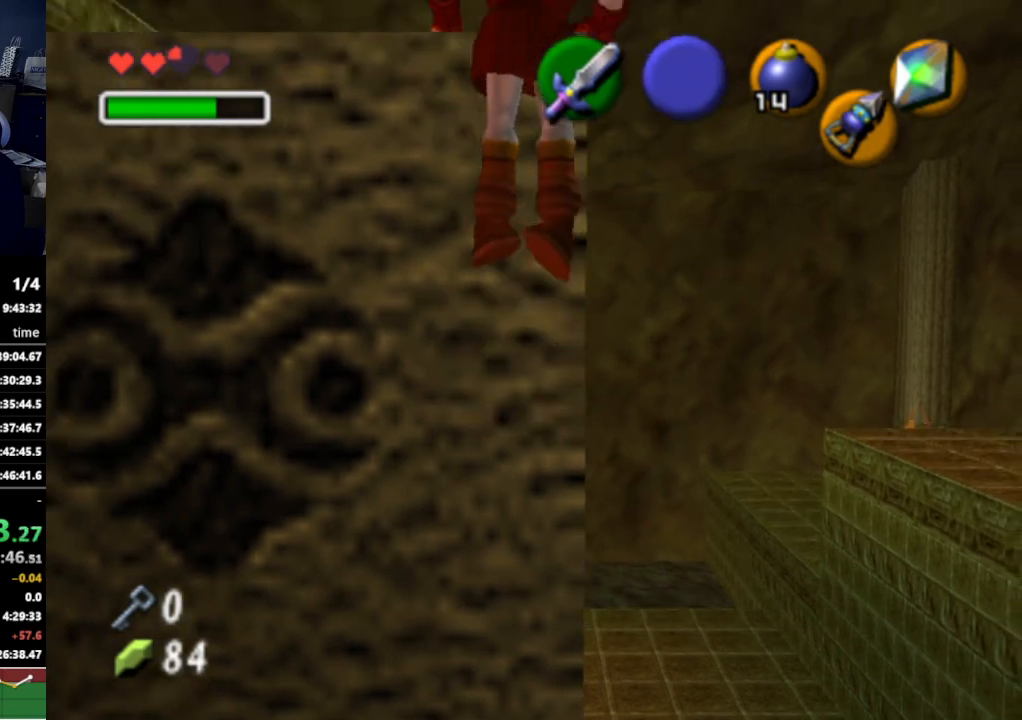
{"buttons": [], "left_stick": "left", "right_stick": "center", "events": []}
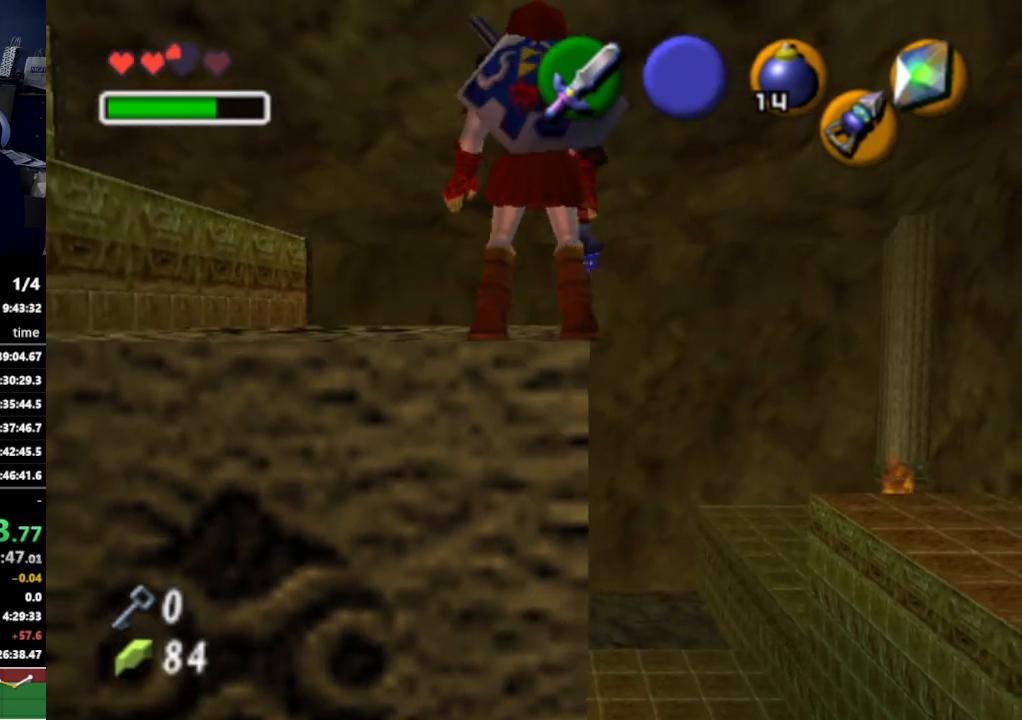
{"buttons": [], "left_stick": "left", "right_stick": "center", "events": [[167, "Y", "down"], [267, "Y", "up"]]}
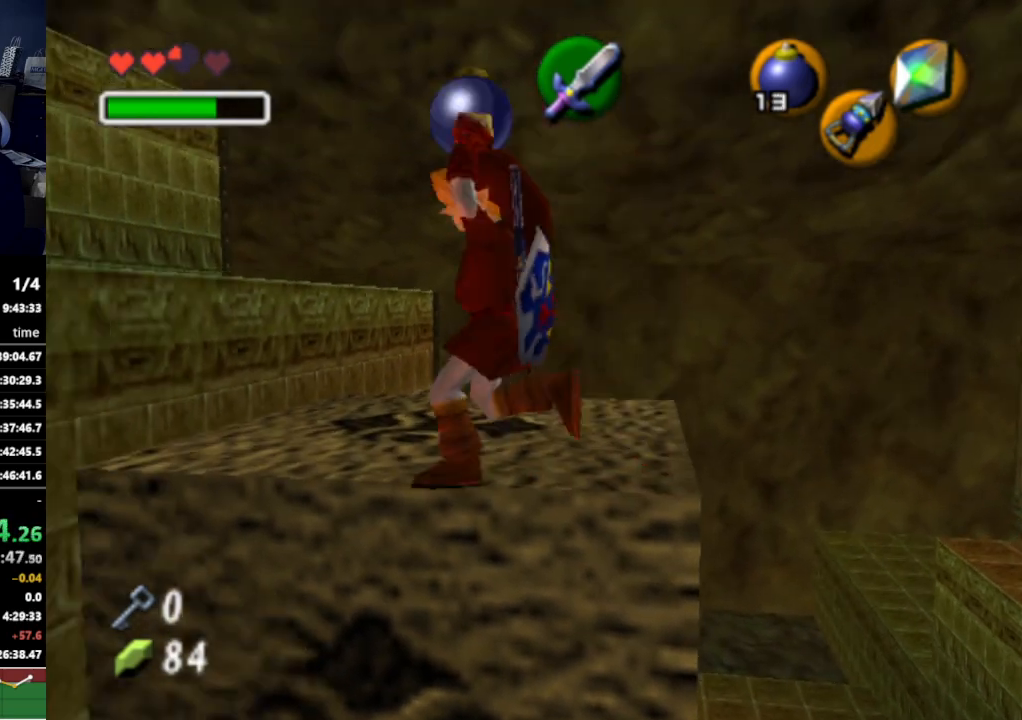
{"buttons": [], "left_stick": "center", "right_stick": "center", "events": [[367, "left_stick", "center"]]}
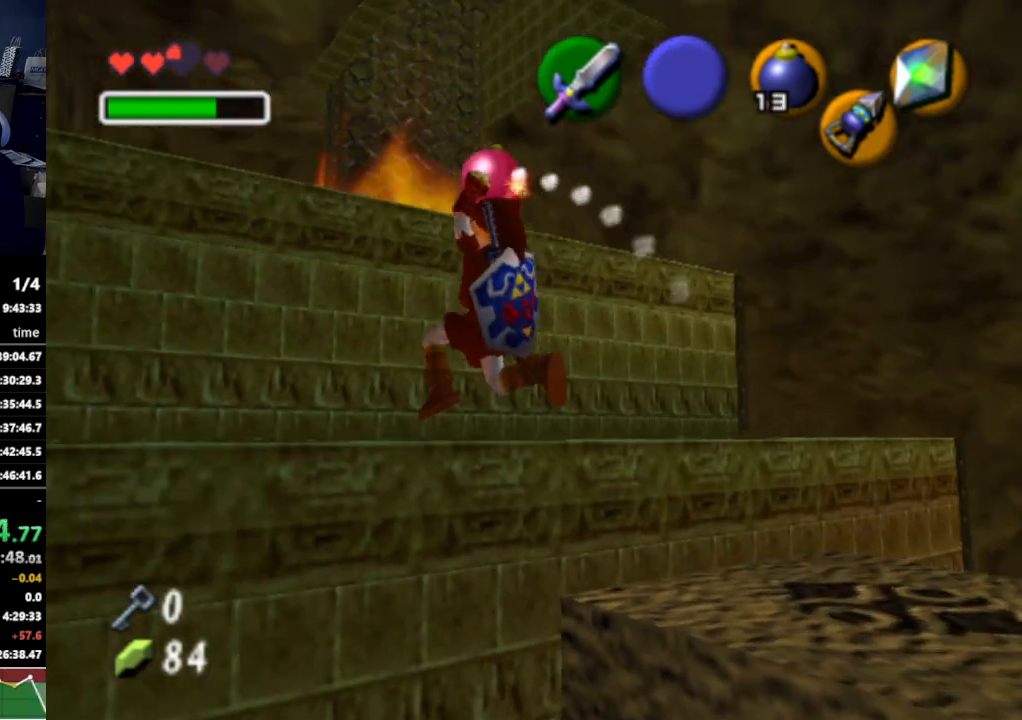
{"buttons": ["A"], "left_stick": "center", "right_stick": "center", "events": [[100, "left_stick", "down"], [233, "left_stick", "center"], [500, "A", "down"]]}
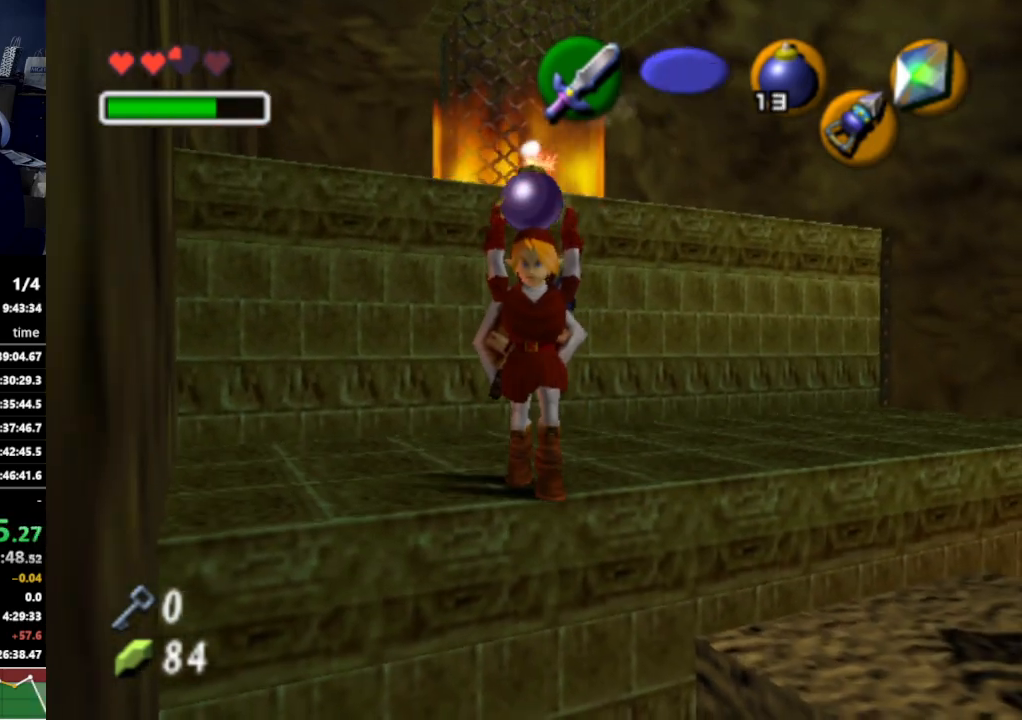
{"buttons": [], "left_stick": "up", "right_stick": "center", "events": [[100, "A", "up"], [267, "left_stick", "up"]]}
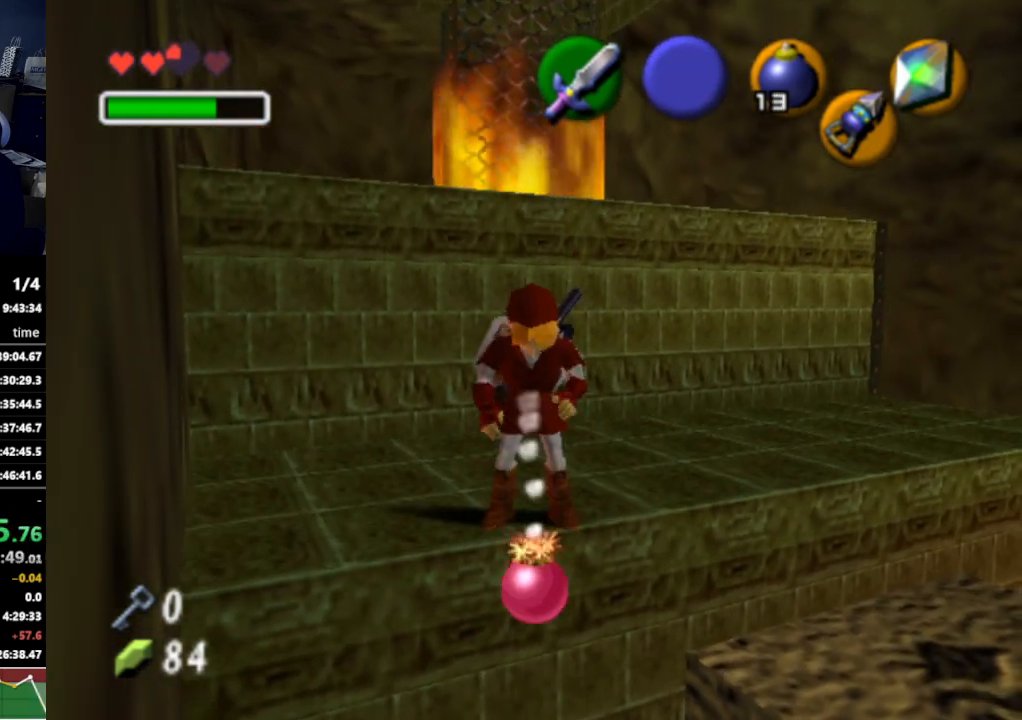
{"buttons": [], "left_stick": "up-left", "right_stick": "center", "events": [[367, "left_stick", "up-left"]]}
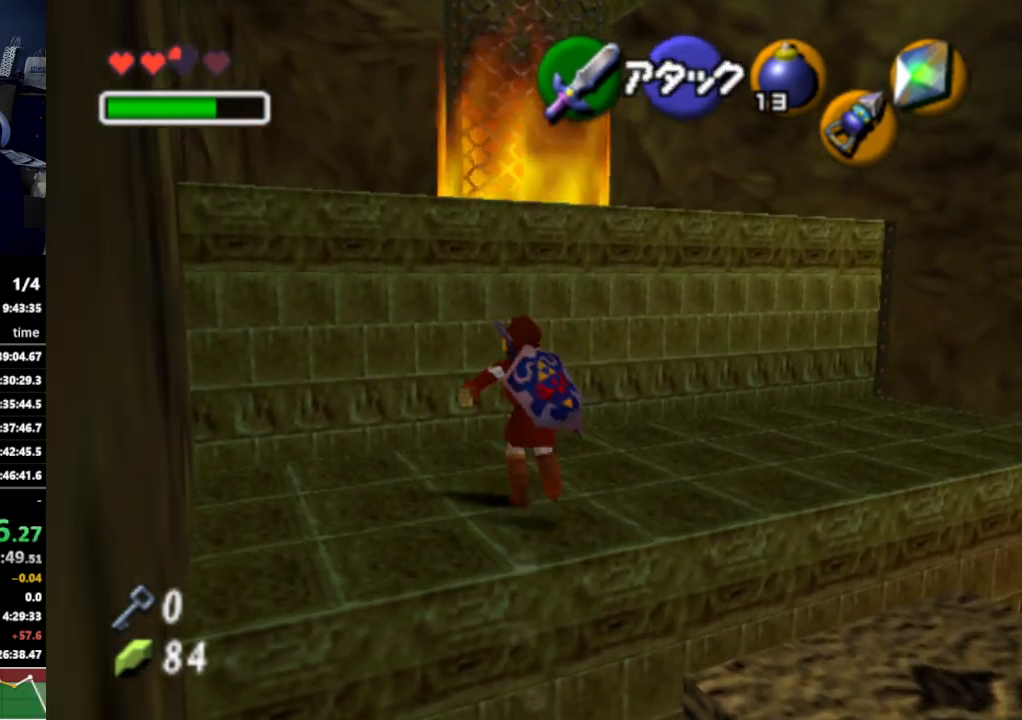
{"buttons": [], "left_stick": "up", "right_stick": "center", "events": [[133, "left_stick", "up"], [300, "A", "down"], [400, "A", "up"]]}
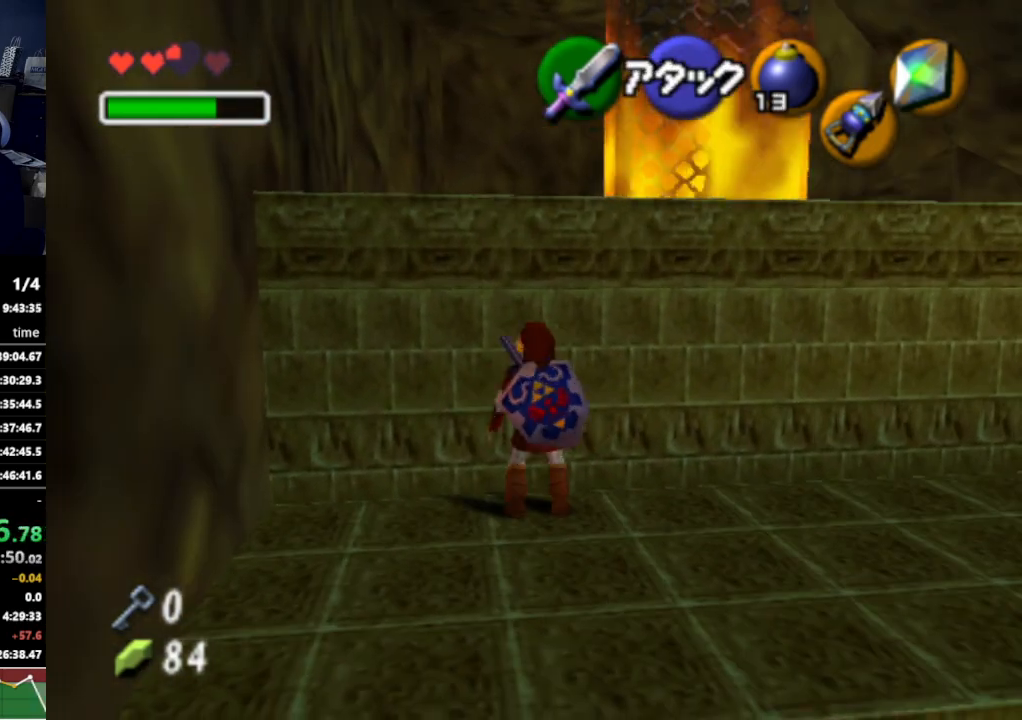
{"buttons": [], "left_stick": "up", "right_stick": "center", "events": []}
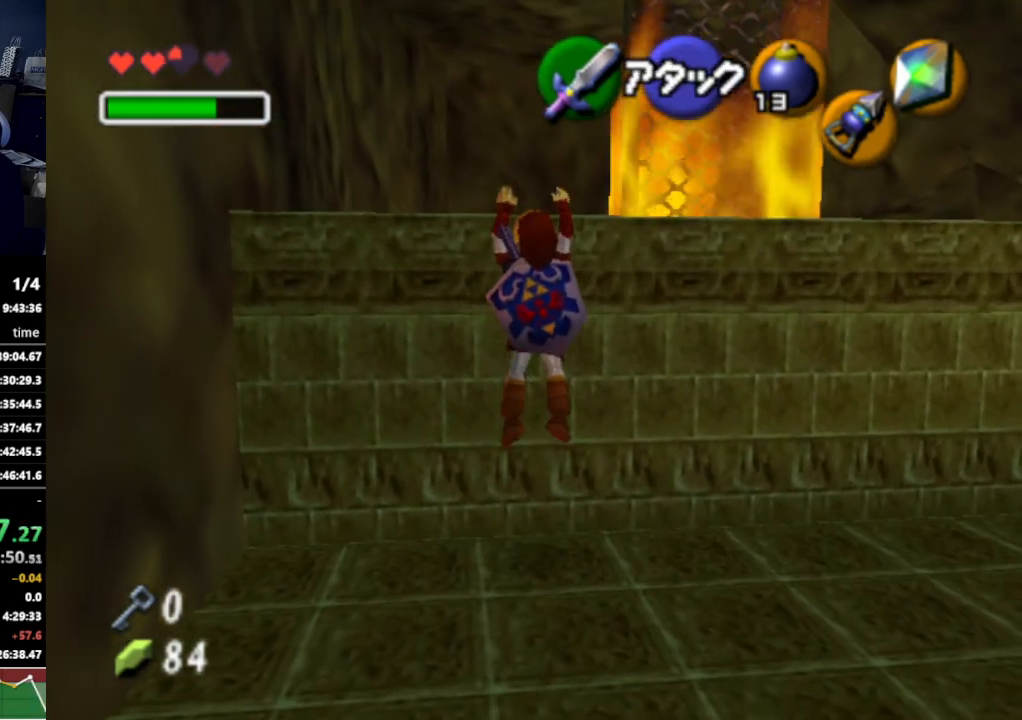
{"buttons": [], "left_stick": "up", "right_stick": "center", "events": []}
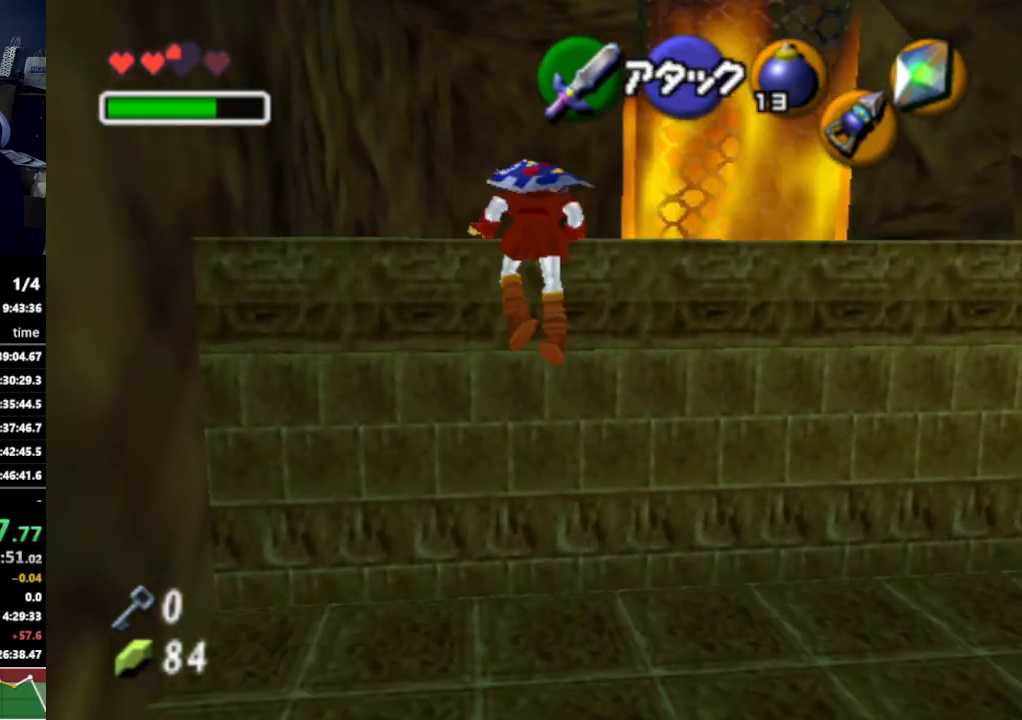
{"buttons": [], "left_stick": "up-right", "right_stick": "center", "events": [[100, "left_stick", "up-right"]]}
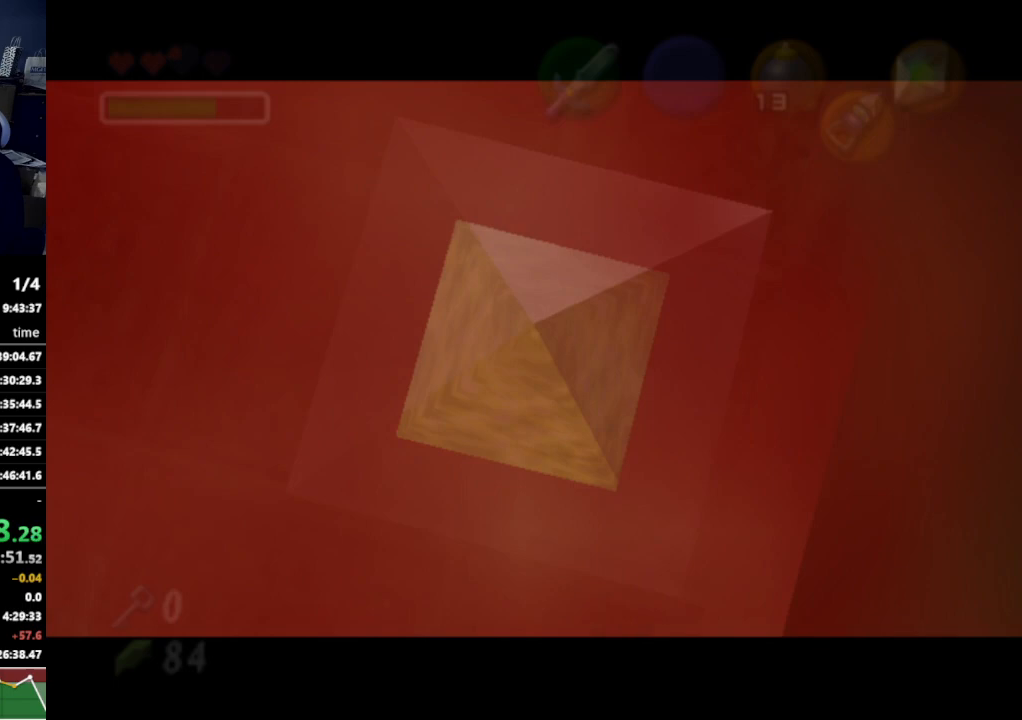
{"buttons": [], "left_stick": "center", "right_stick": "center", "events": [[100, "left_stick", "center"]]}
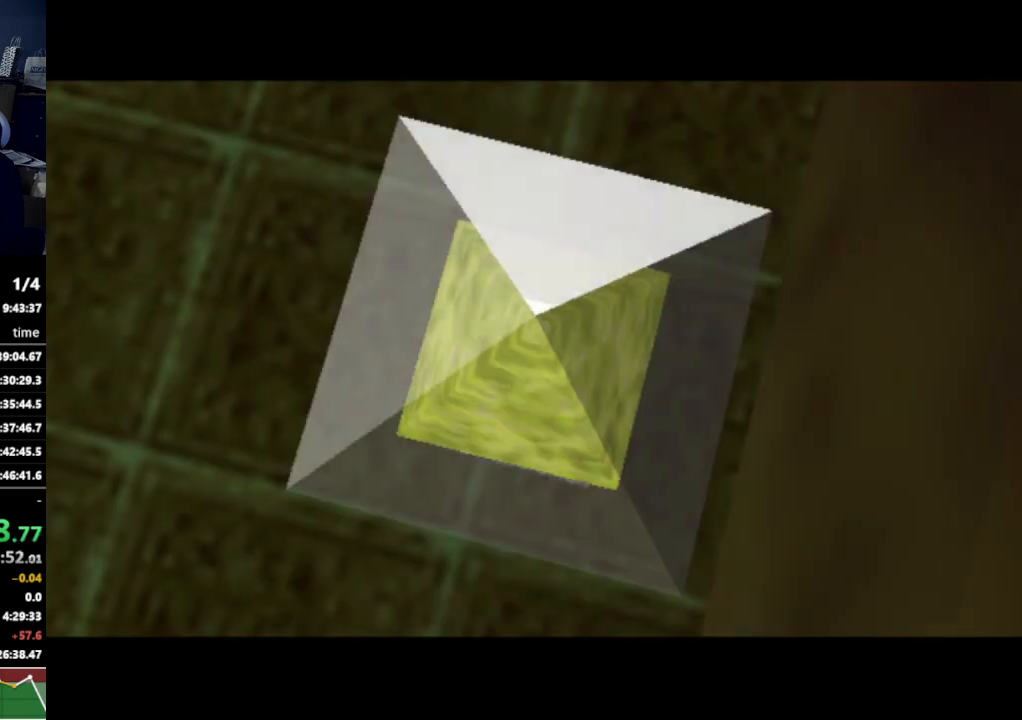
{"buttons": [], "left_stick": "center", "right_stick": "center", "events": []}
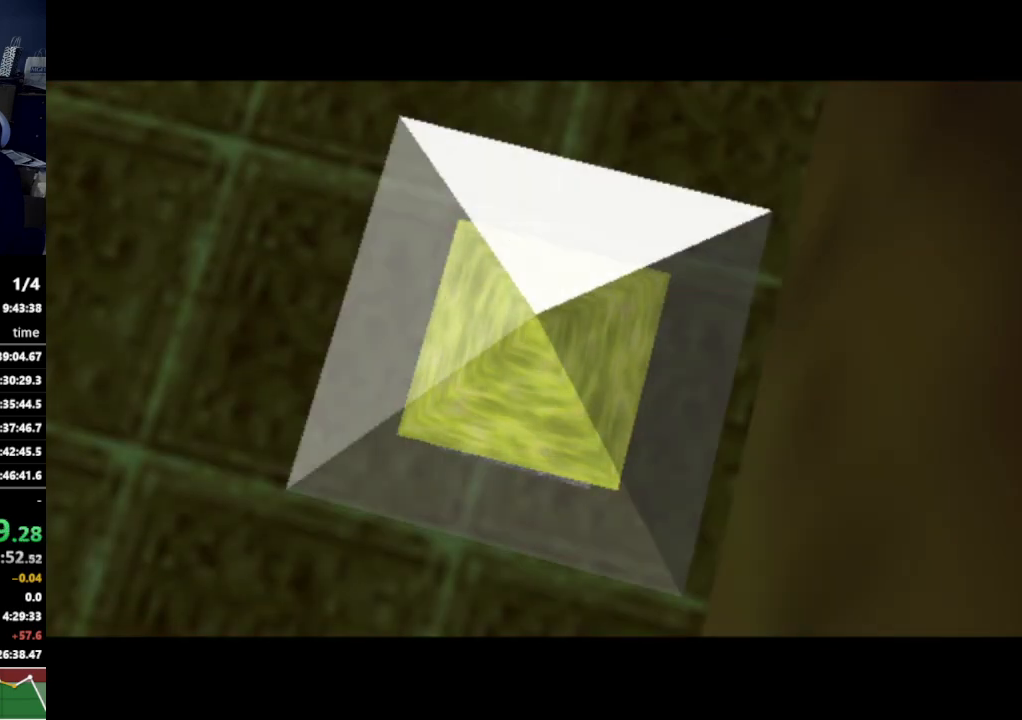
{"buttons": [], "left_stick": "center", "right_stick": "center", "events": []}